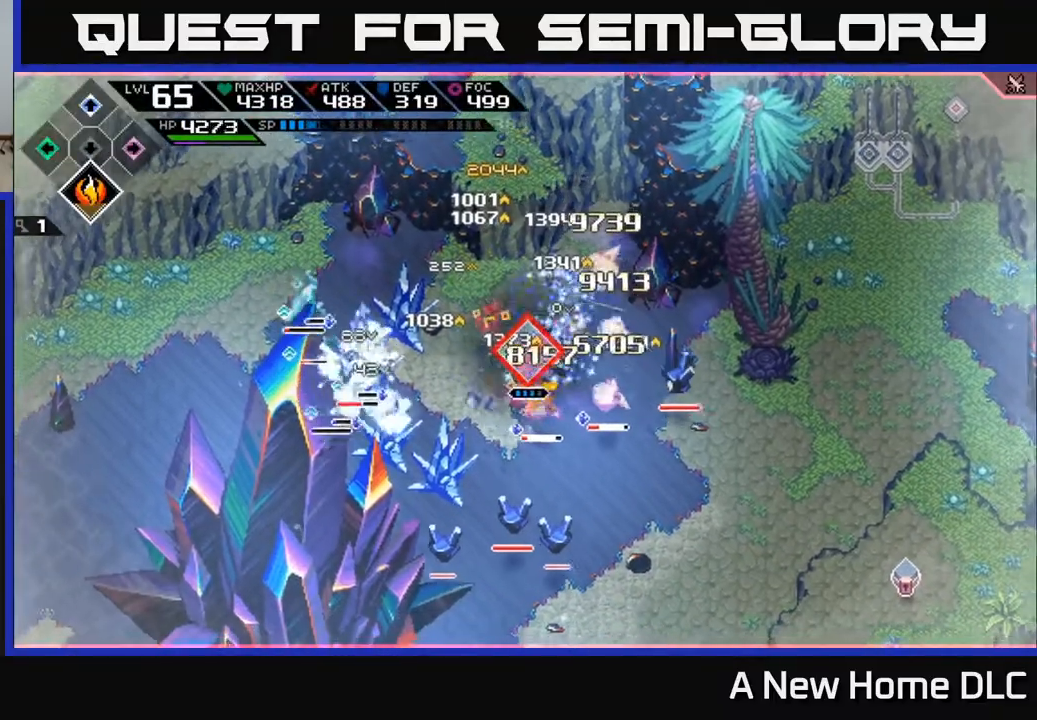
Gameplay with a controller (Xbox layout); each line is a JSON object with the inputs held at the frame after it. "events" lists button and stick changes between this image and that frame as [ms after this image, input, new state], when the widget could be followed in between.
{"buttons": ["DPAD_DOWN"], "left_stick": "center", "right_stick": "down", "events": [[100, "right_stick", "down"], [150, "DPAD_UP", "down"], [200, "DPAD_UP", "up"], [467, "DPAD_DOWN", "down"]]}
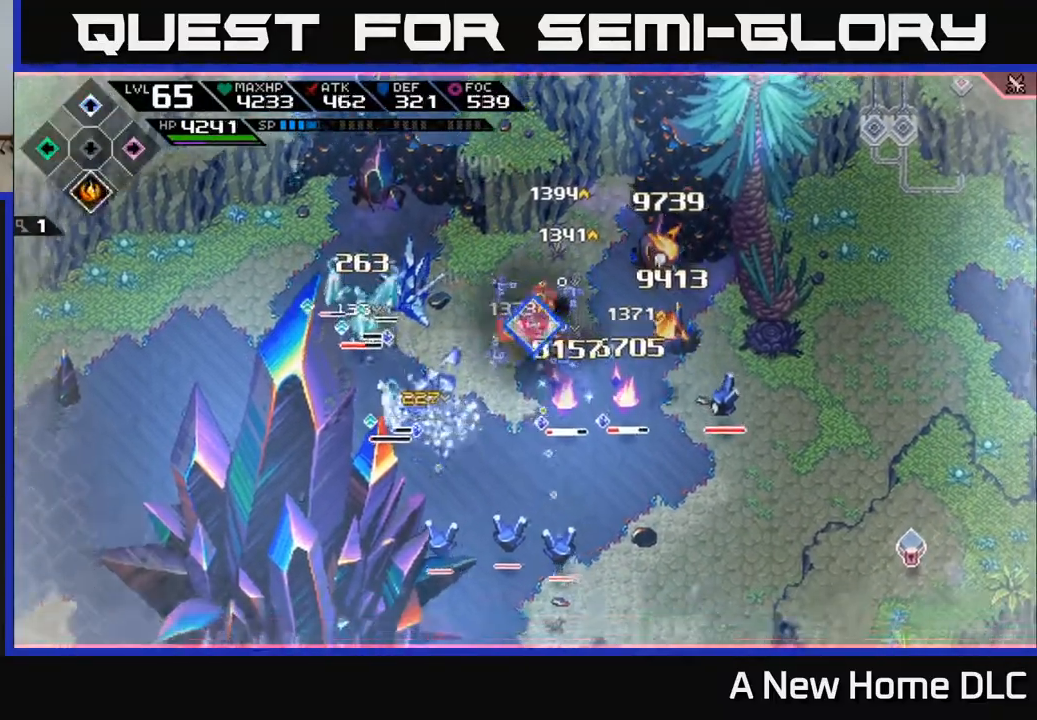
{"buttons": [], "left_stick": "center", "right_stick": "down", "events": [[33, "DPAD_DOWN", "up"], [100, "R2", "down"], [200, "R2", "up"]]}
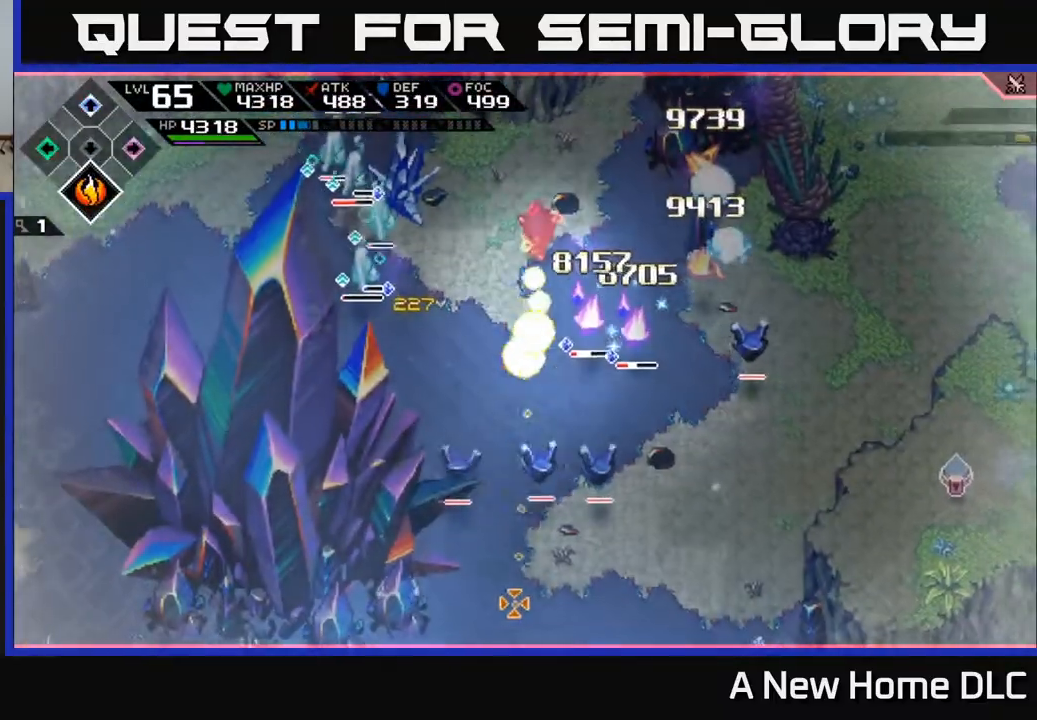
{"buttons": [], "left_stick": "center", "right_stick": "down", "events": []}
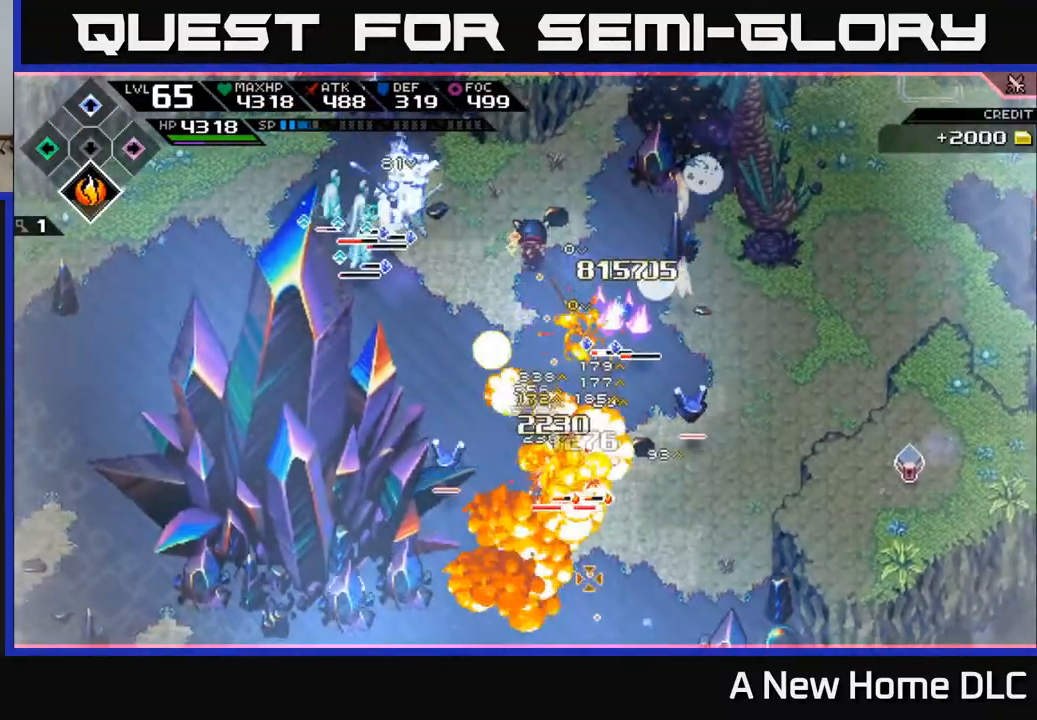
{"buttons": [], "left_stick": "center", "right_stick": "down", "events": [[167, "R2", "down"], [167, "left_stick", "down"], [300, "R2", "up"], [367, "left_stick", "center"]]}
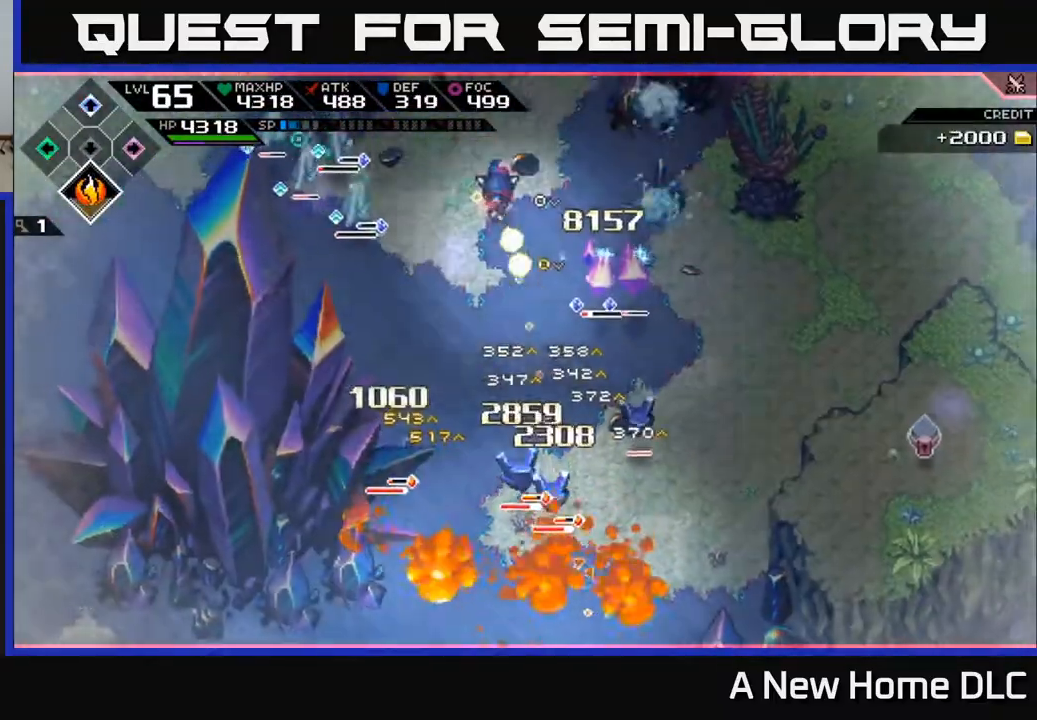
{"buttons": [], "left_stick": "center", "right_stick": "down", "events": []}
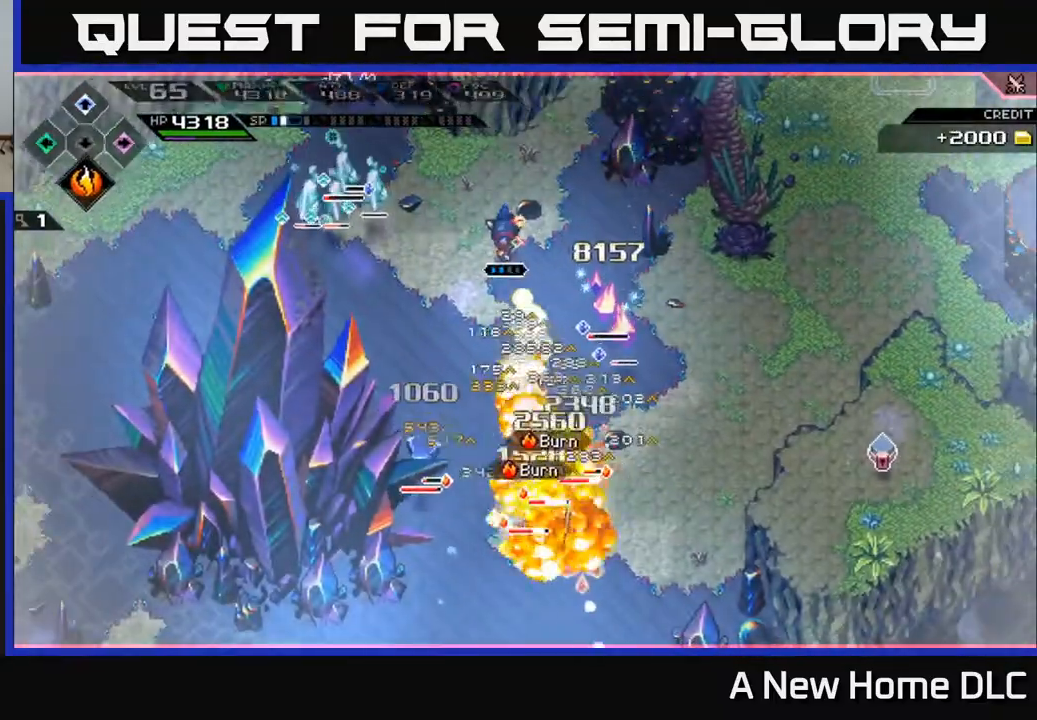
{"buttons": [], "left_stick": "down", "right_stick": "center", "events": [[183, "left_stick", "down"], [233, "L1", "down"], [250, "right_stick", "center"], [317, "L1", "up"], [433, "L1", "down"], [500, "L1", "up"]]}
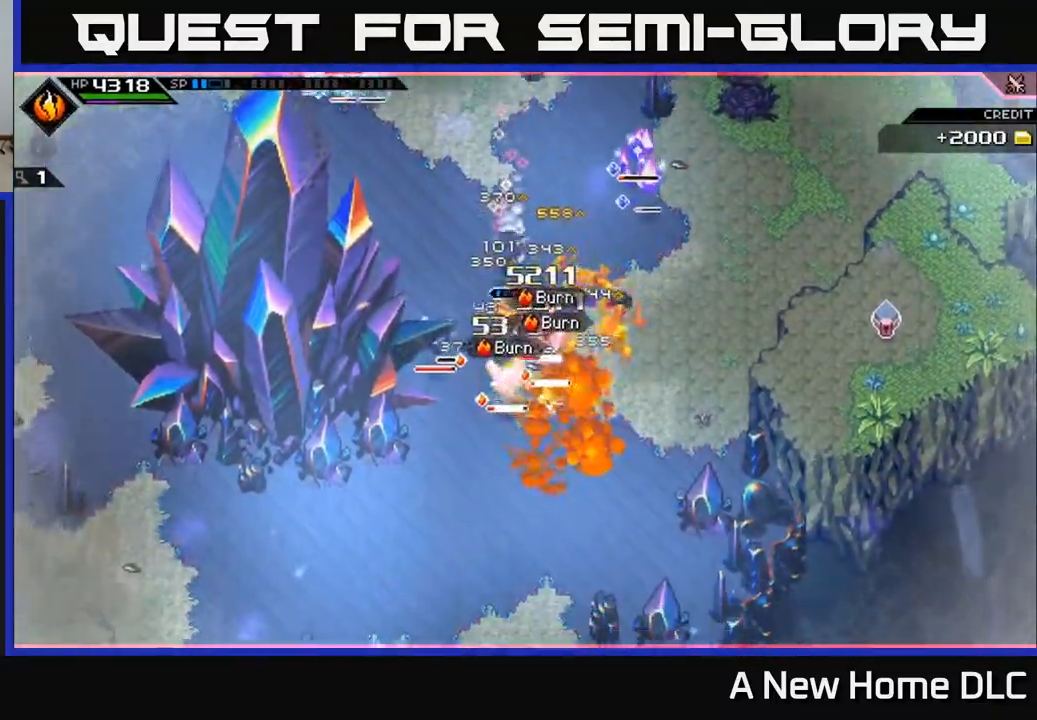
{"buttons": ["X"], "left_stick": "down-left", "right_stick": "center", "events": [[67, "X", "down"], [183, "X", "up"], [250, "X", "down"], [300, "left_stick", "down-left"], [350, "X", "up"], [417, "X", "down"]]}
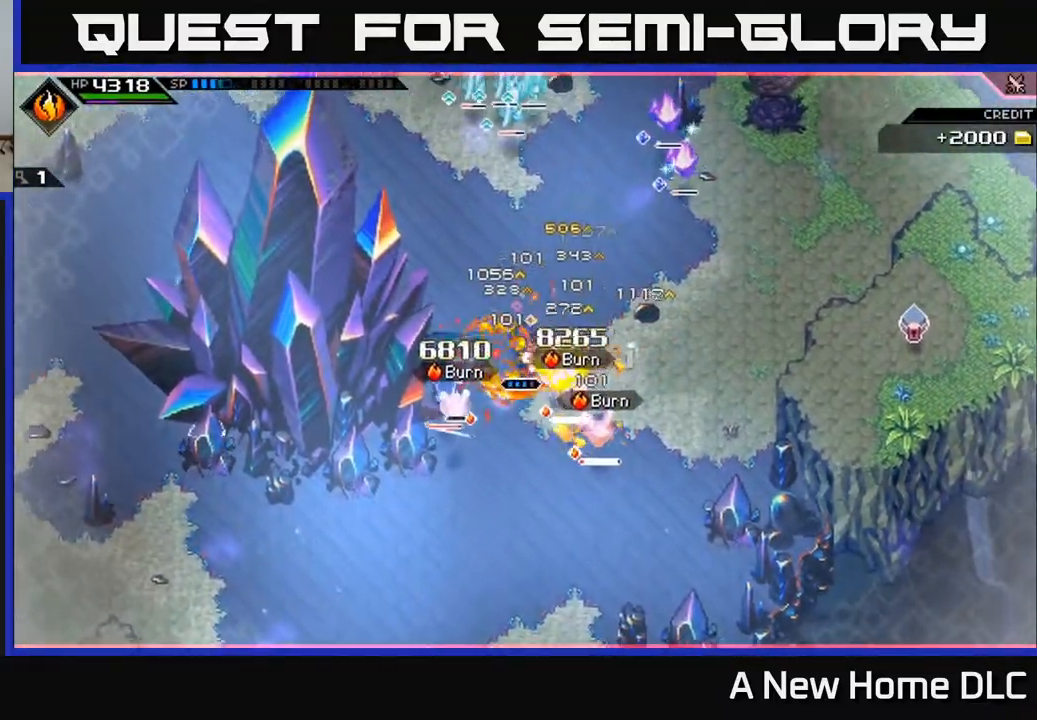
{"buttons": [], "left_stick": "down", "right_stick": "center", "events": [[33, "X", "up"], [100, "X", "down"], [217, "X", "up"], [217, "left_stick", "down"], [233, "L1", "down"], [350, "left_stick", "down-right"], [367, "L1", "up"], [483, "left_stick", "down"]]}
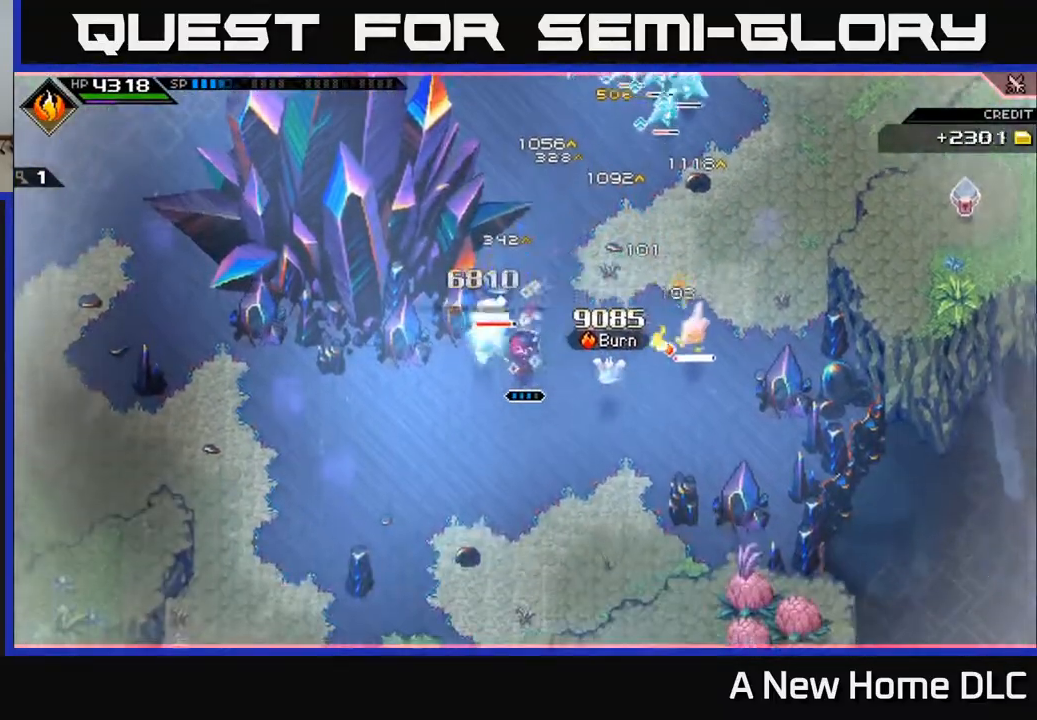
{"buttons": ["R2"], "left_stick": "center", "right_stick": "up-right", "events": [[83, "L1", "down"], [150, "left_stick", "down-left"], [200, "L1", "up"], [317, "left_stick", "up-left"], [450, "R2", "down"], [483, "left_stick", "center"], [483, "right_stick", "up-right"]]}
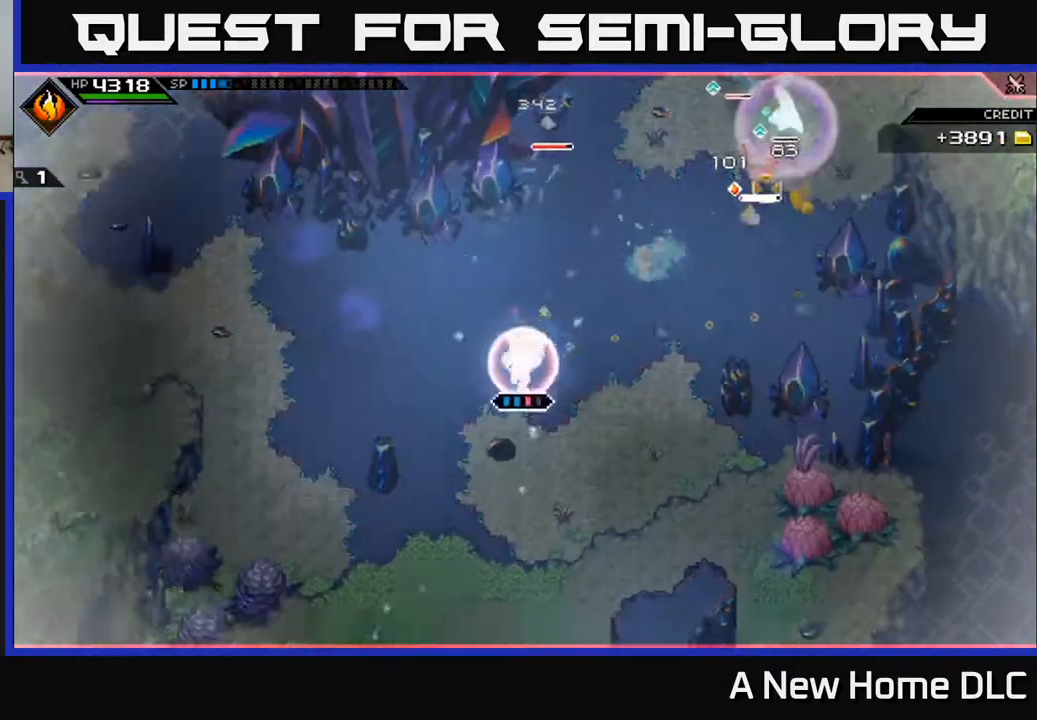
{"buttons": ["R2"], "left_stick": "center", "right_stick": "up-right", "events": []}
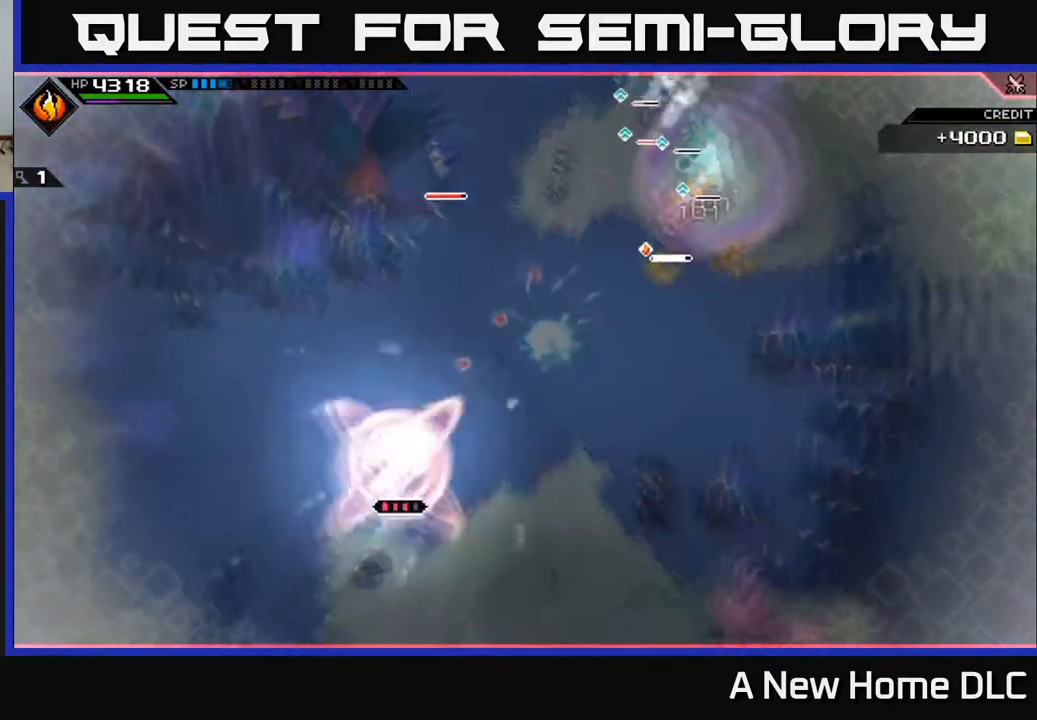
{"buttons": [], "left_stick": "center", "right_stick": "up-right", "events": [[83, "R2", "up"]]}
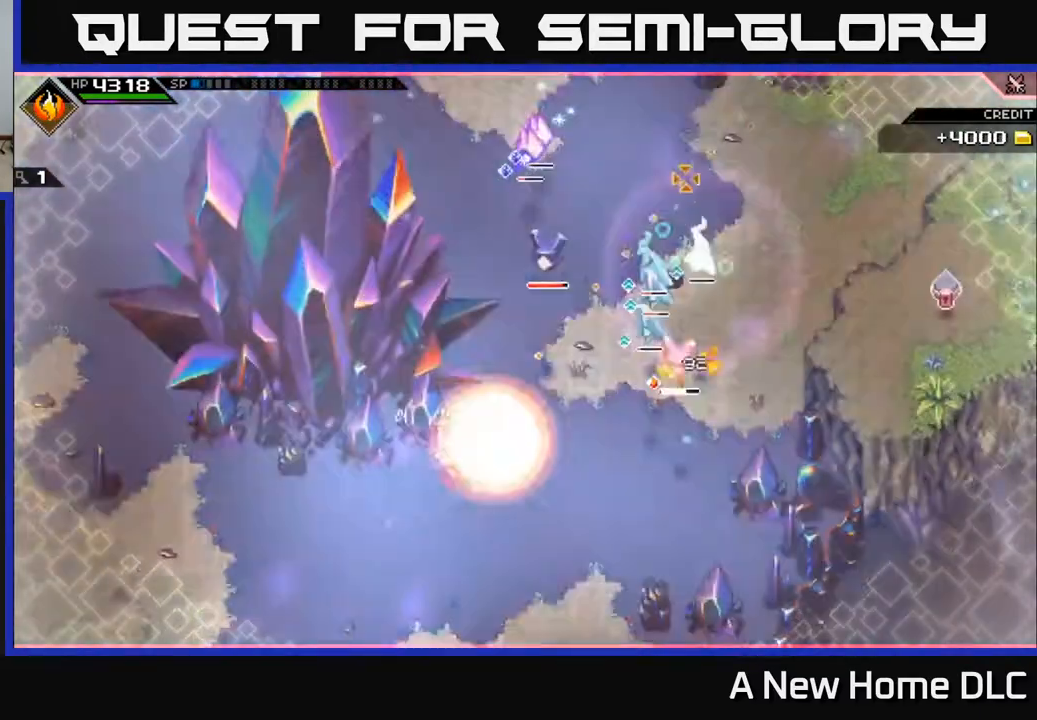
{"buttons": [], "left_stick": "center", "right_stick": "up-right", "events": []}
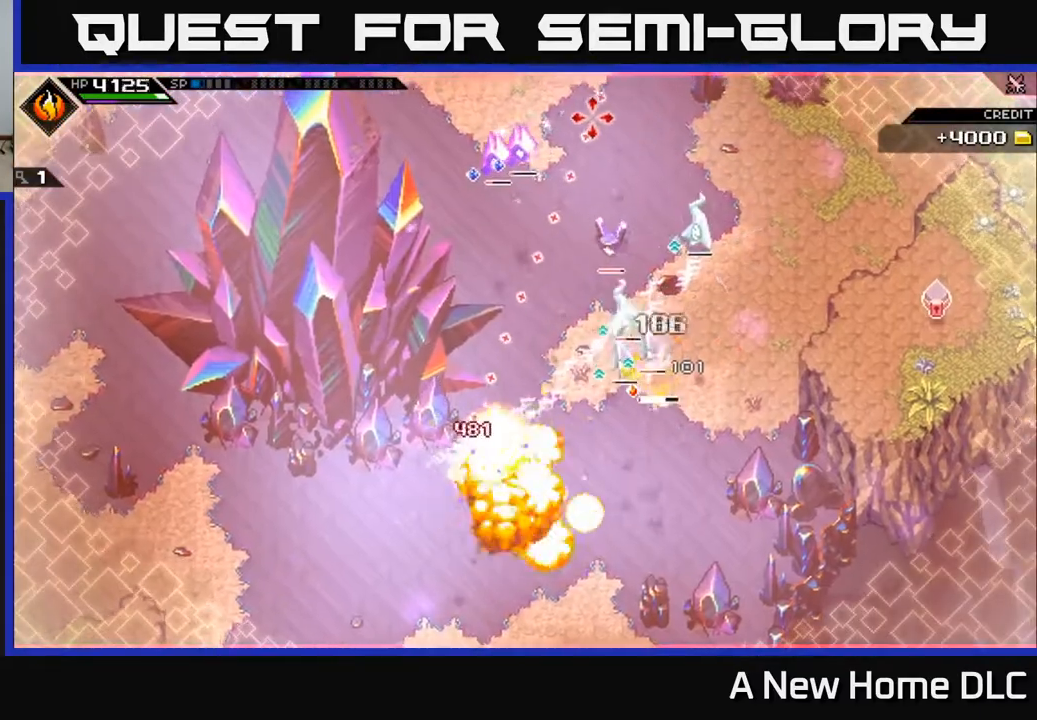
{"buttons": [], "left_stick": "center", "right_stick": "up-right", "events": []}
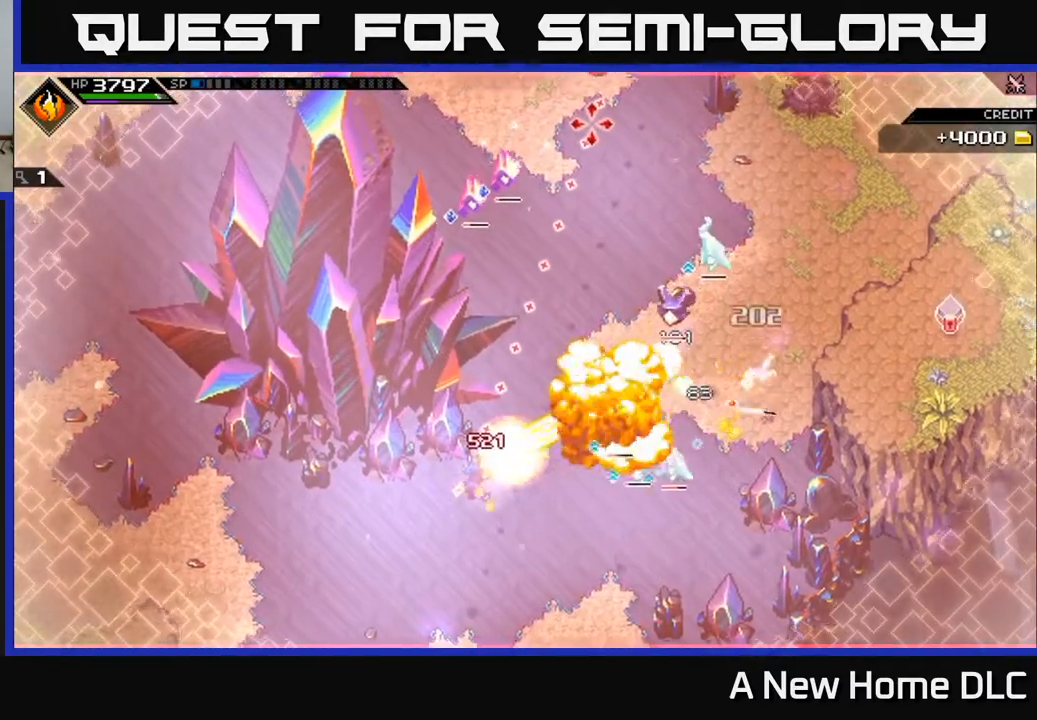
{"buttons": [], "left_stick": "up-right", "right_stick": "up-right", "events": [[400, "left_stick", "up"], [450, "left_stick", "up-right"]]}
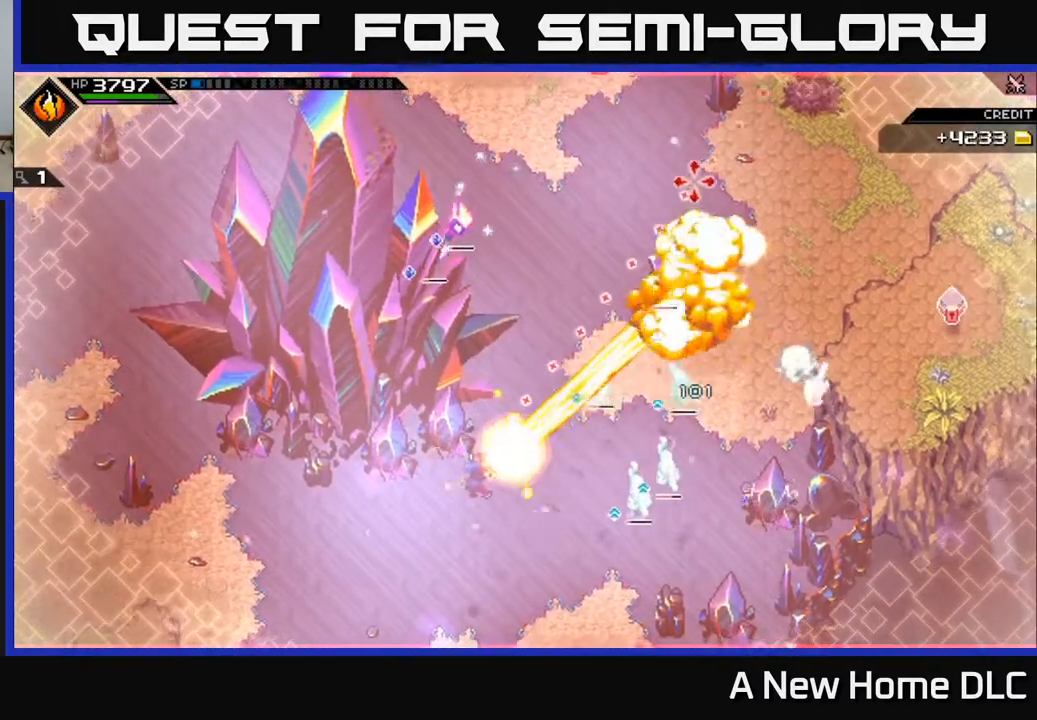
{"buttons": [], "left_stick": "up-right", "right_stick": "center", "events": [[167, "L1", "down"], [167, "right_stick", "center"], [283, "L1", "up"], [367, "L1", "down"], [467, "L1", "up"]]}
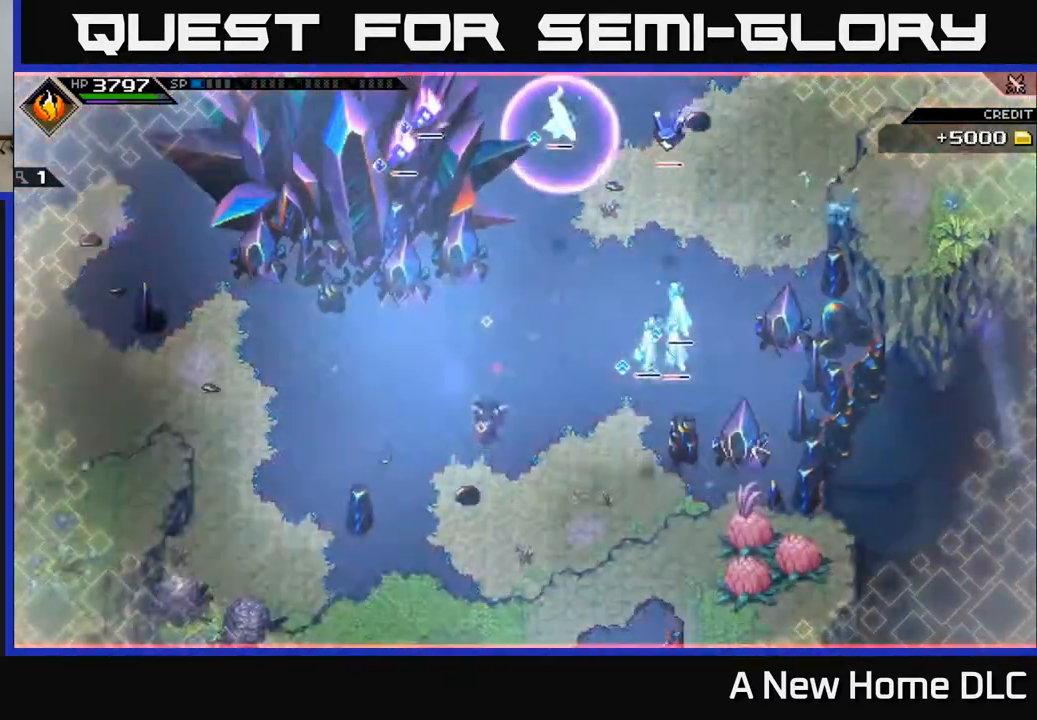
{"buttons": ["X"], "left_stick": "right", "right_stick": "center", "events": [[67, "L1", "down"], [150, "L1", "up"], [267, "L1", "down"], [383, "L1", "up"], [450, "X", "down"], [500, "left_stick", "right"]]}
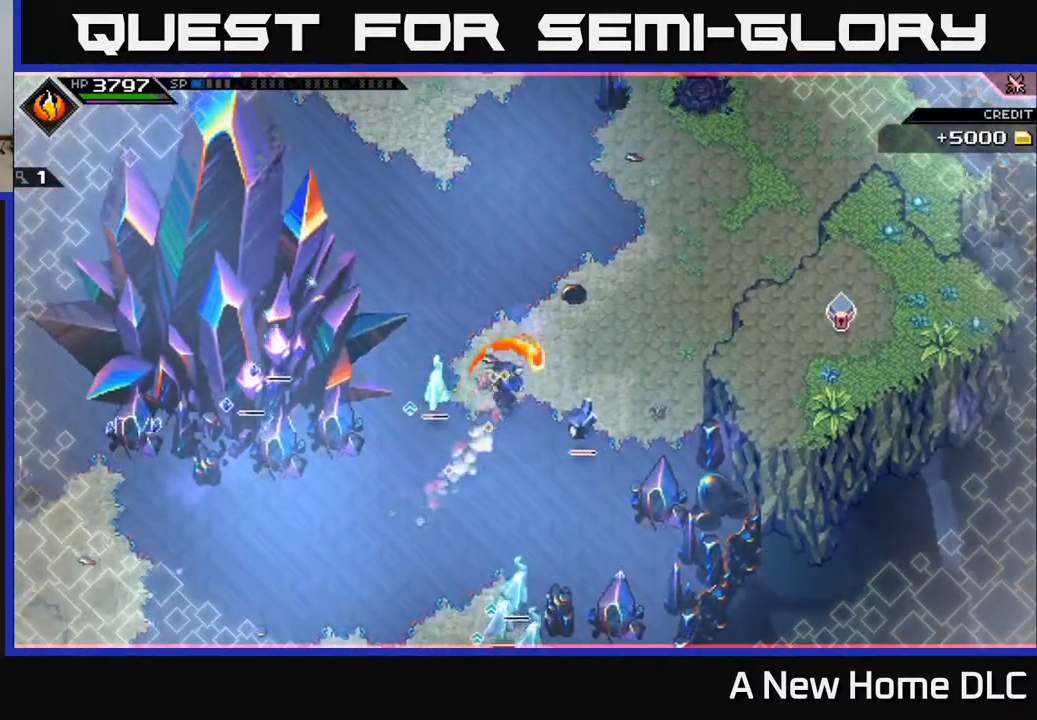
{"buttons": ["L1"], "left_stick": "right", "right_stick": "center", "events": [[50, "X", "up"], [167, "X", "down"], [217, "L1", "down"], [267, "X", "up"], [350, "L1", "up"], [350, "X", "down"], [450, "X", "up"], [467, "L1", "down"]]}
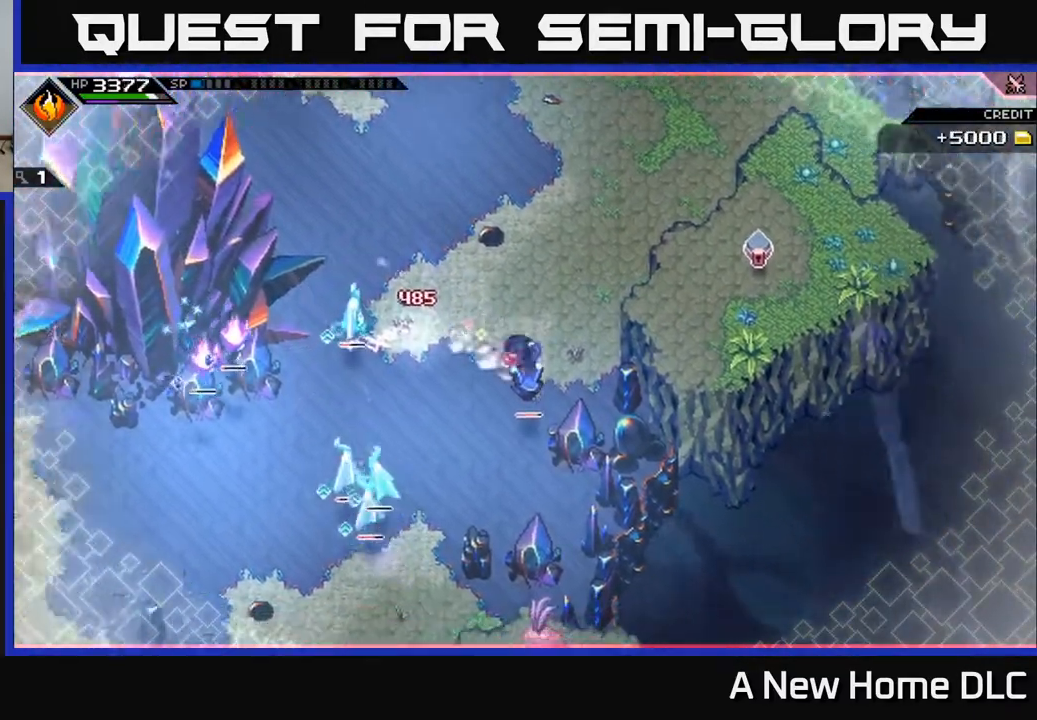
{"buttons": [], "left_stick": "down-left", "right_stick": "center", "events": [[33, "X", "down"], [83, "L1", "up"], [117, "X", "up"], [183, "left_stick", "center"], [233, "X", "down"], [283, "left_stick", "down-left"], [300, "X", "up"]]}
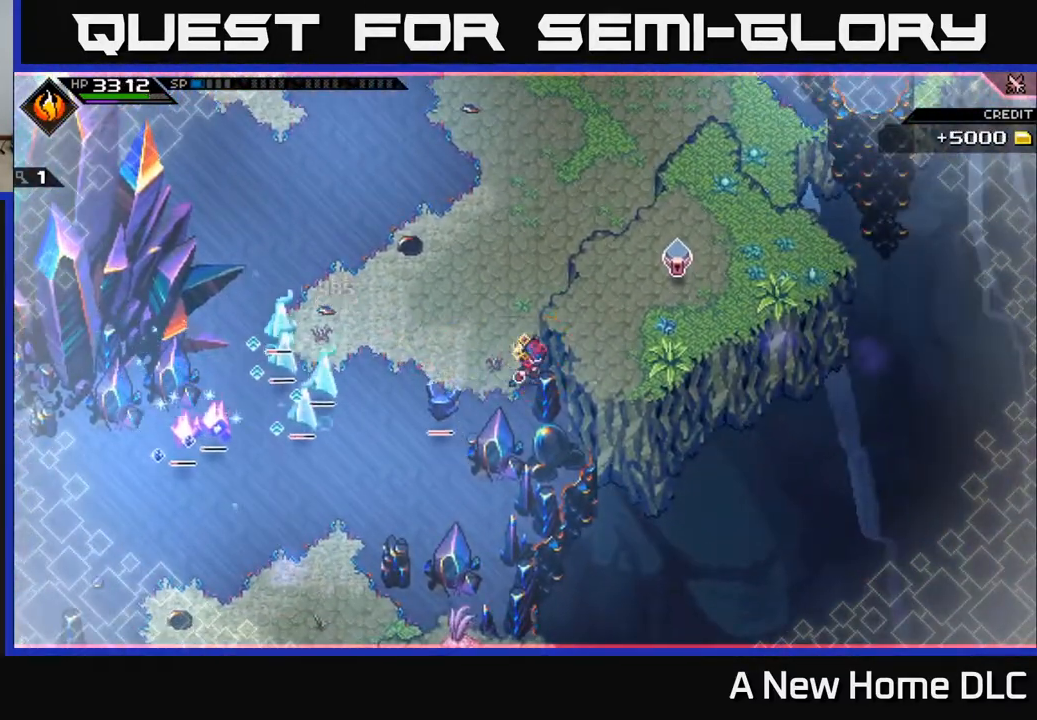
{"buttons": [], "left_stick": "center", "right_stick": "left", "events": [[17, "R2", "down"], [33, "right_stick", "down-left"], [50, "left_stick", "center"], [150, "R2", "up"], [283, "right_stick", "left"]]}
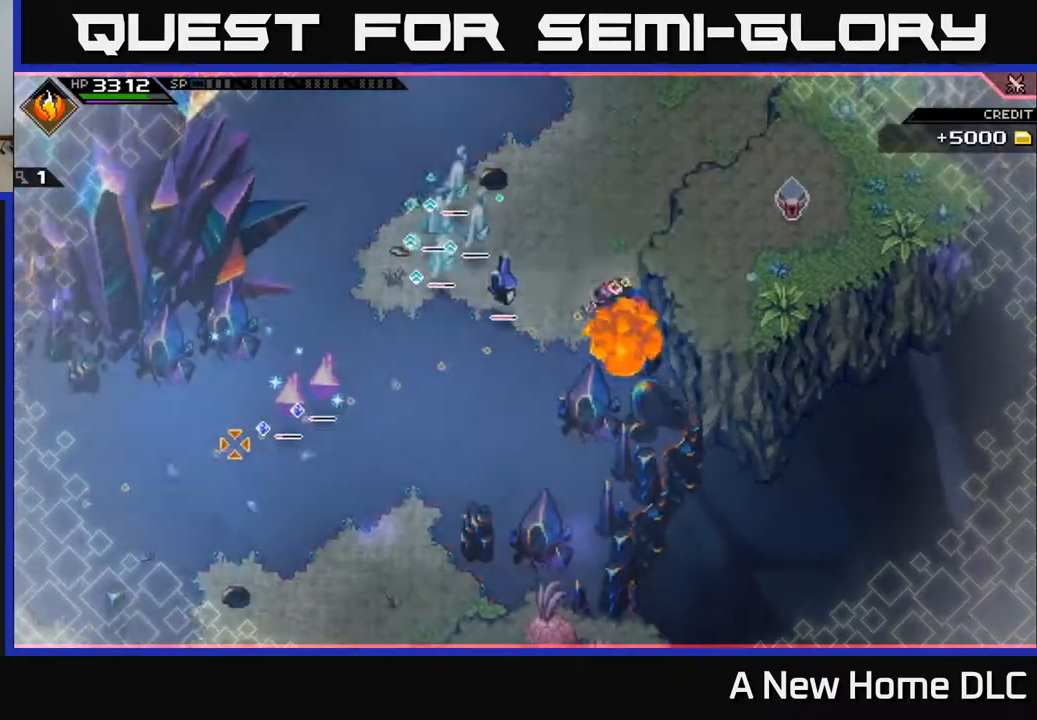
{"buttons": [], "left_stick": "center", "right_stick": "up-left", "events": [[150, "right_stick", "up-left"]]}
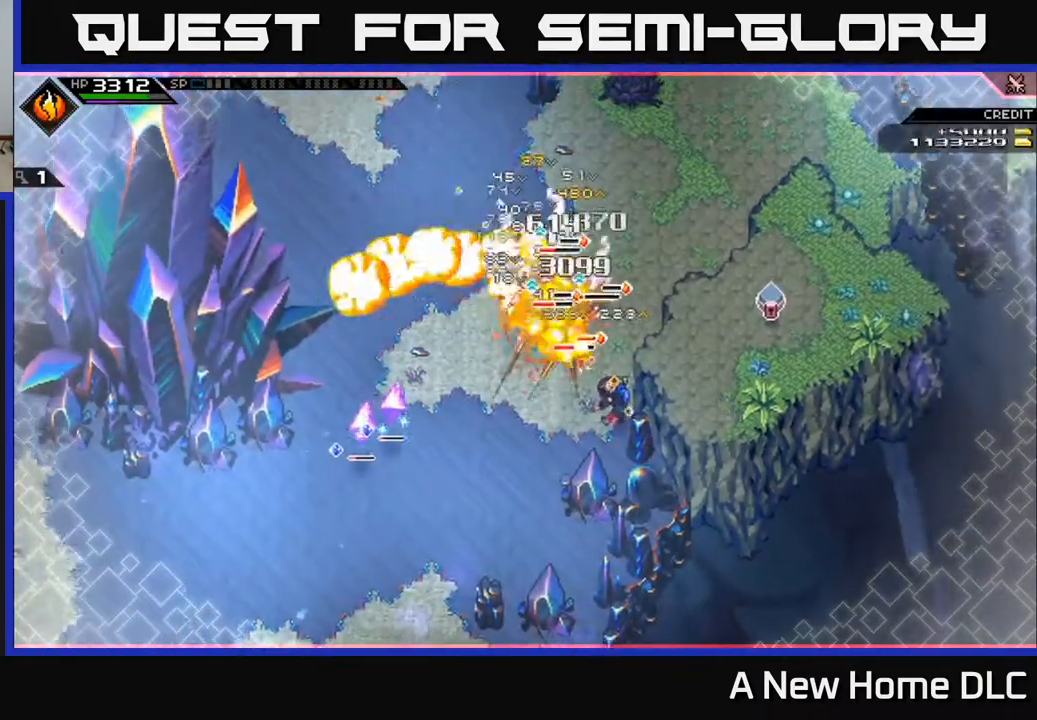
{"buttons": [], "left_stick": "down", "right_stick": "center", "events": [[33, "left_stick", "up-left"], [250, "L1", "down"], [267, "left_stick", "up"], [267, "right_stick", "center"], [367, "L1", "up"], [367, "X", "down"], [450, "X", "up"], [500, "left_stick", "down"]]}
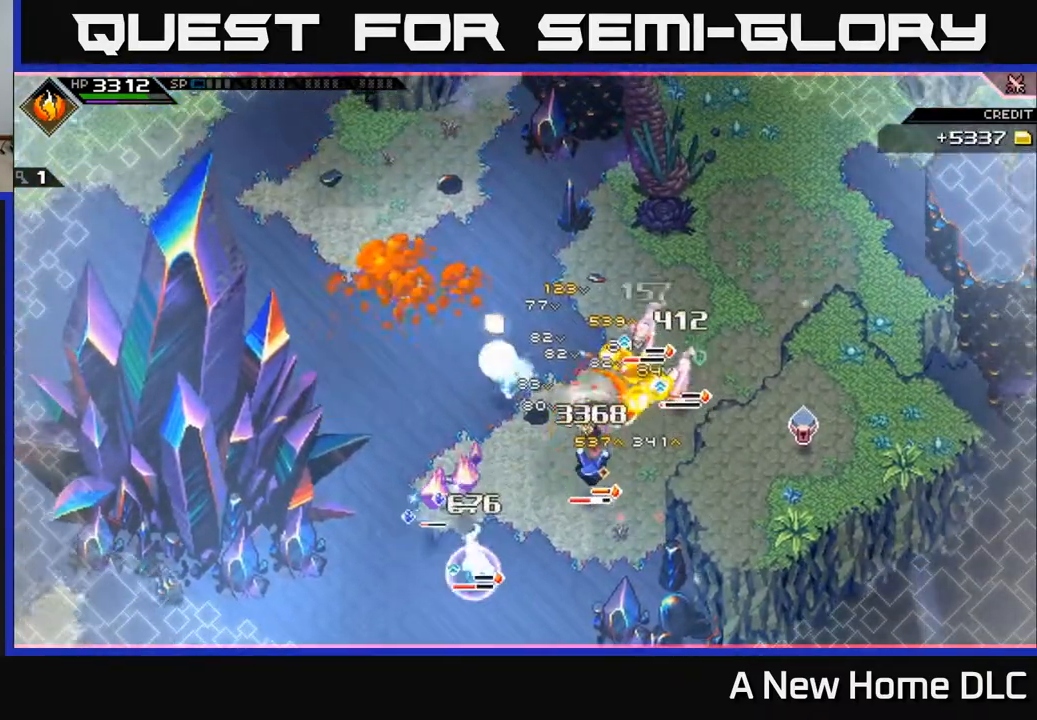
{"buttons": [], "left_stick": "down", "right_stick": "center", "events": [[50, "X", "down"], [133, "X", "up"], [217, "X", "down"], [317, "X", "up"], [400, "X", "down"], [500, "X", "up"]]}
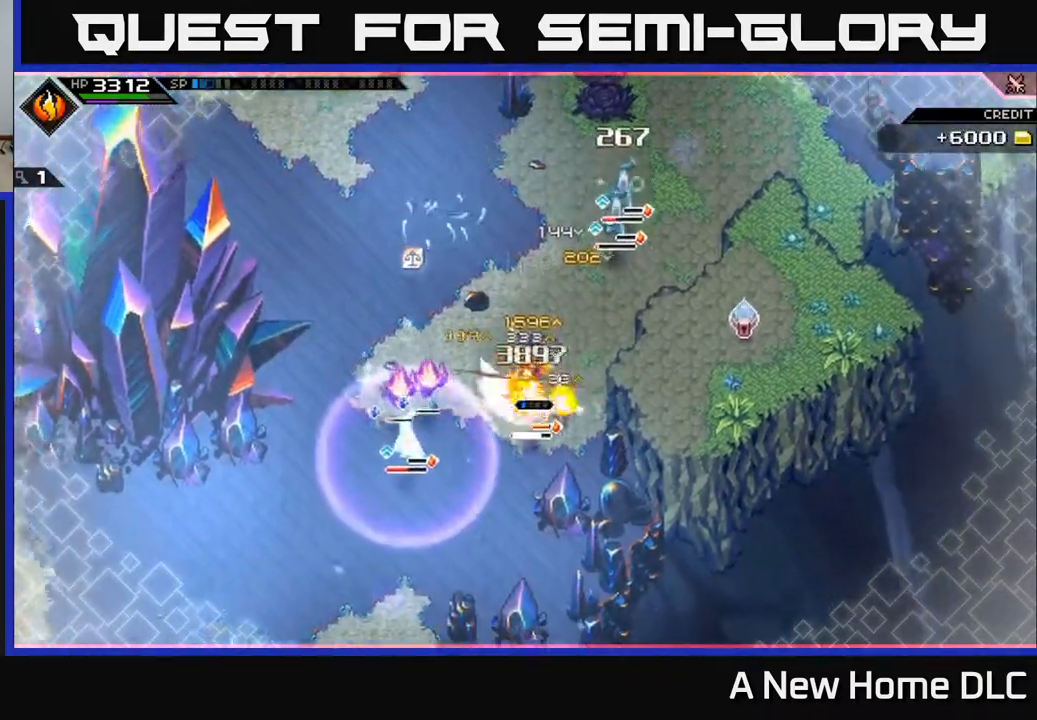
{"buttons": [], "left_stick": "down", "right_stick": "center", "events": [[83, "X", "down"], [183, "X", "up"], [200, "left_stick", "down-left"], [283, "X", "down"], [317, "L1", "down"], [333, "left_stick", "left"], [350, "X", "up"], [450, "L1", "up"], [500, "left_stick", "down"]]}
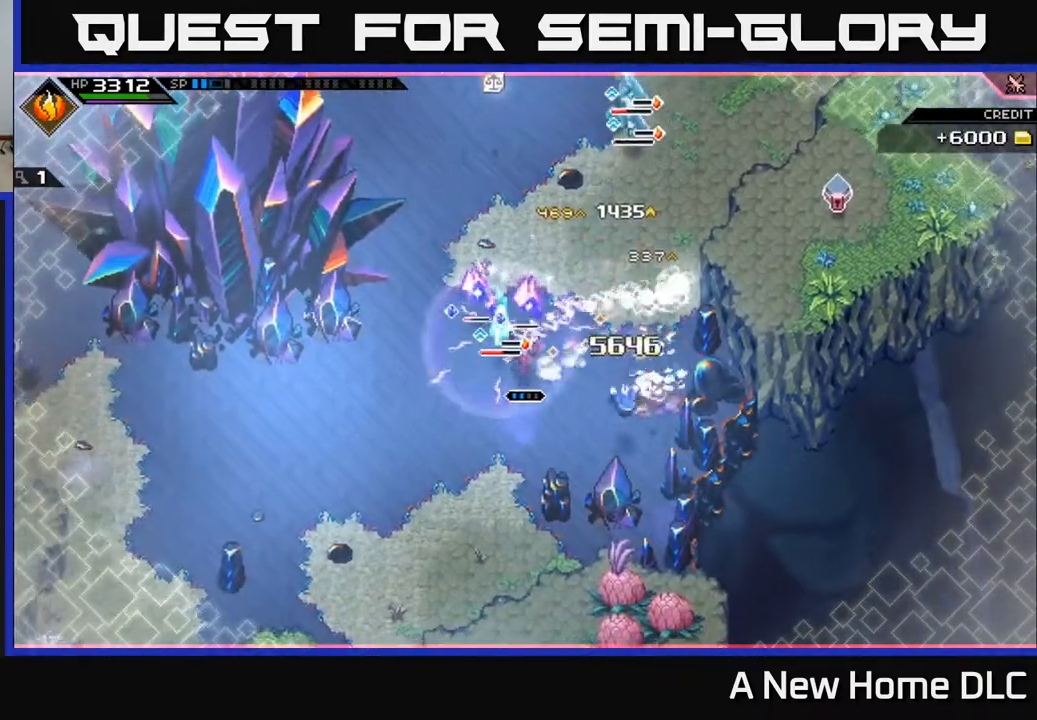
{"buttons": [], "left_stick": "center", "right_stick": "center", "events": [[33, "left_stick", "left"], [67, "left_stick", "center"], [100, "DPAD_LEFT", "down"], [217, "DPAD_LEFT", "up"]]}
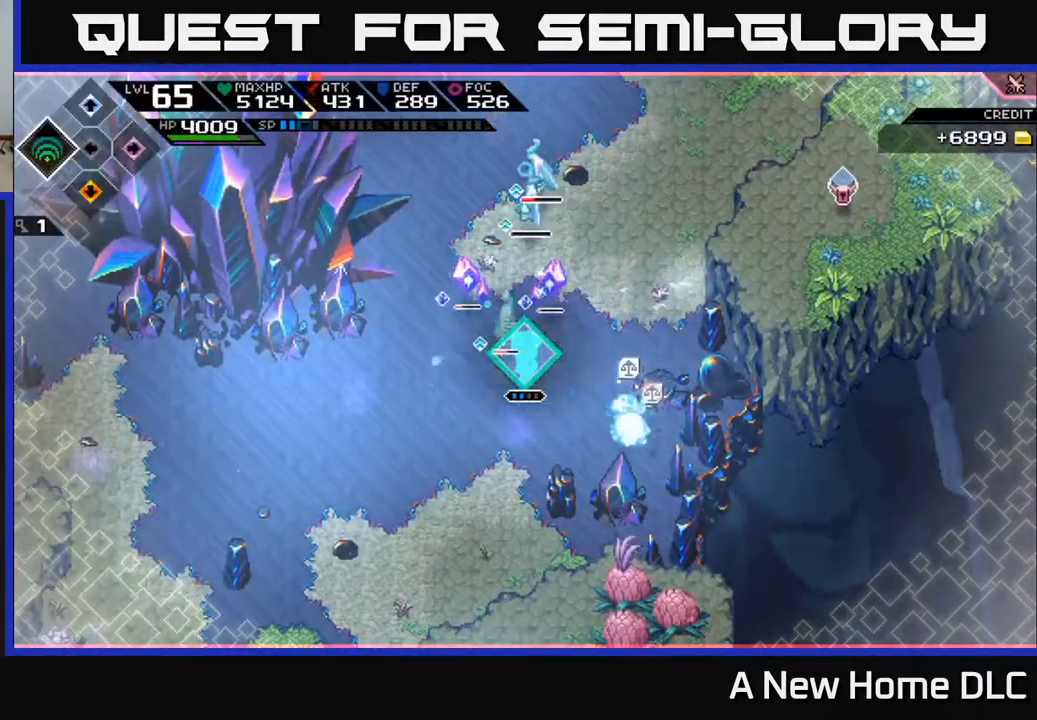
{"buttons": ["R2"], "left_stick": "center", "right_stick": "up", "events": [[417, "R2", "down"], [417, "right_stick", "up"]]}
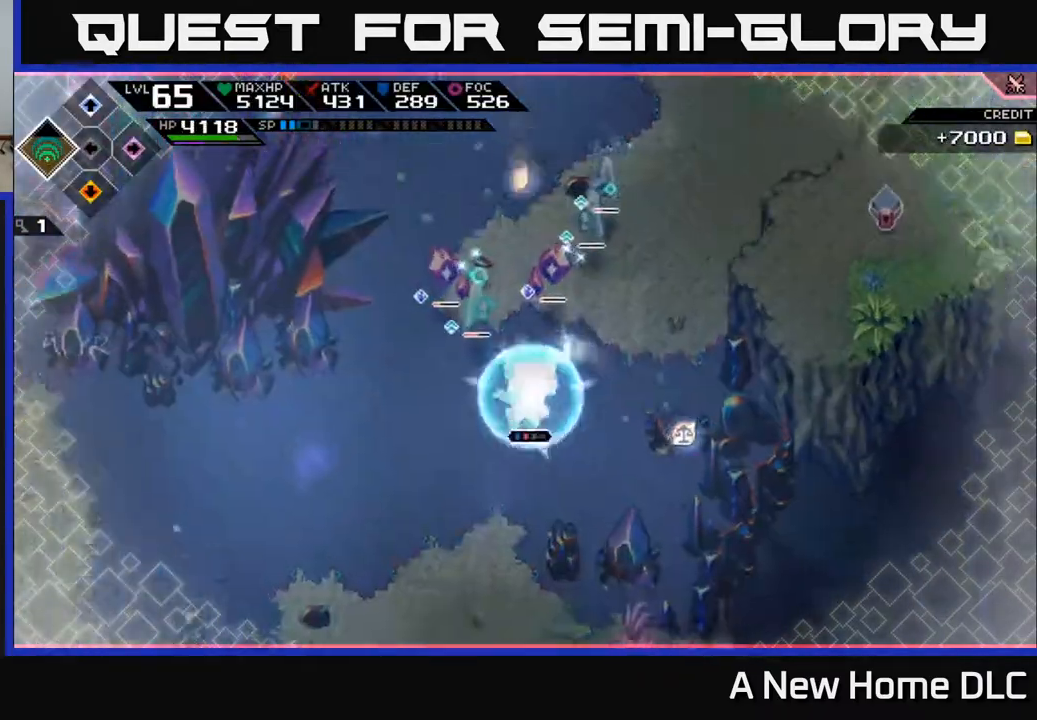
{"buttons": [], "left_stick": "center", "right_stick": "up", "events": [[17, "right_stick", "up-left"], [33, "R2", "up"], [367, "right_stick", "up"]]}
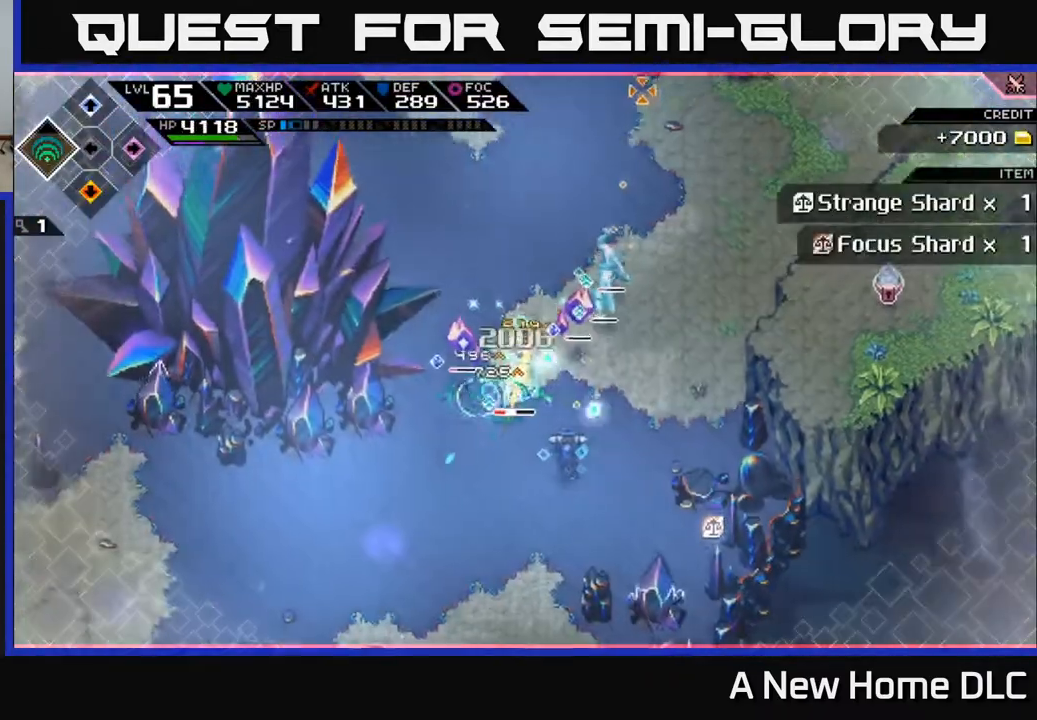
{"buttons": [], "left_stick": "center", "right_stick": "up", "events": []}
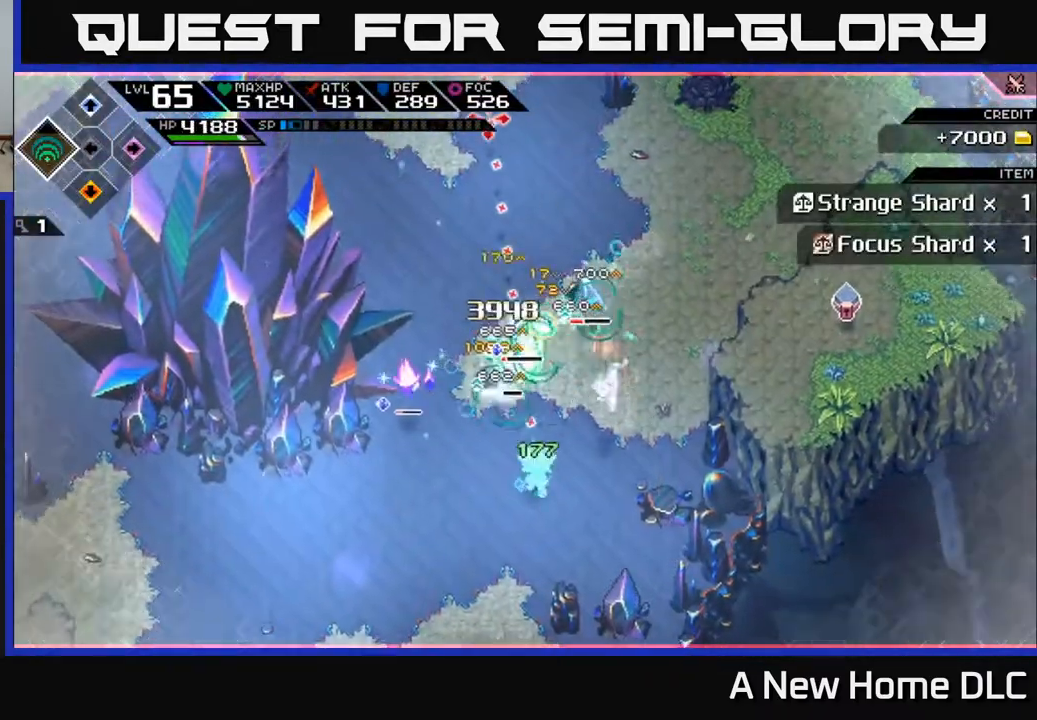
{"buttons": [], "left_stick": "down-left", "right_stick": "center", "events": [[67, "left_stick", "up"], [133, "right_stick", "center"], [217, "L1", "down"], [250, "left_stick", "up-left"], [333, "L1", "up"], [433, "left_stick", "down-left"]]}
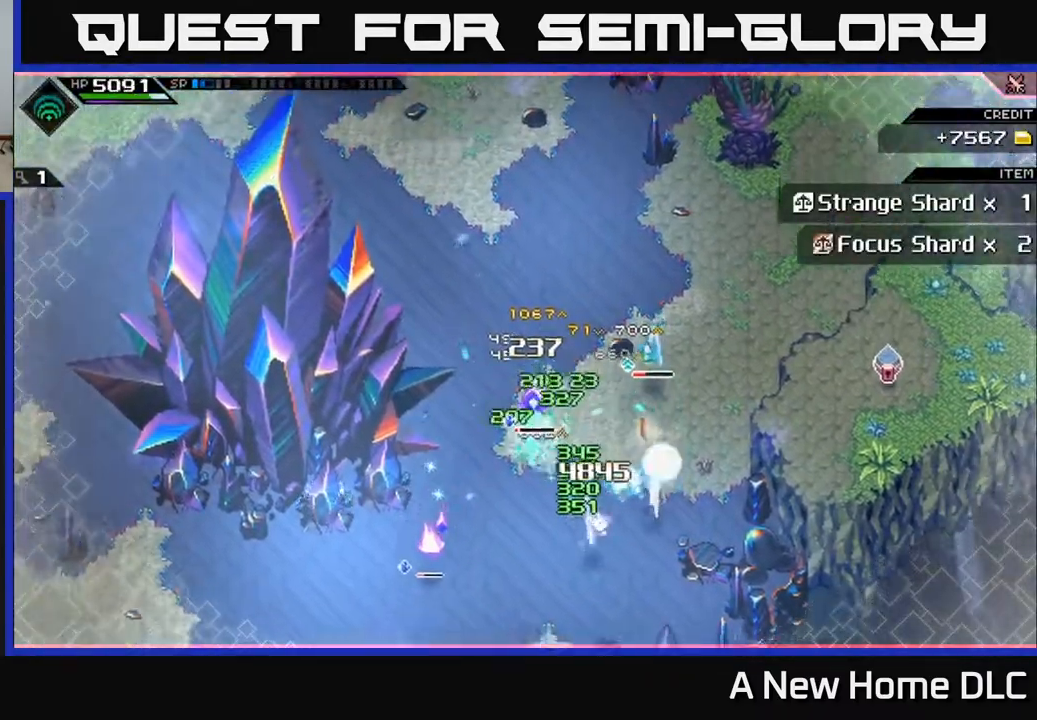
{"buttons": [], "left_stick": "down", "right_stick": "center", "events": [[33, "L1", "down"], [83, "X", "down"], [100, "R2", "down"], [117, "L1", "up"], [183, "left_stick", "center"], [200, "R2", "up"], [200, "X", "up"], [333, "left_stick", "down"]]}